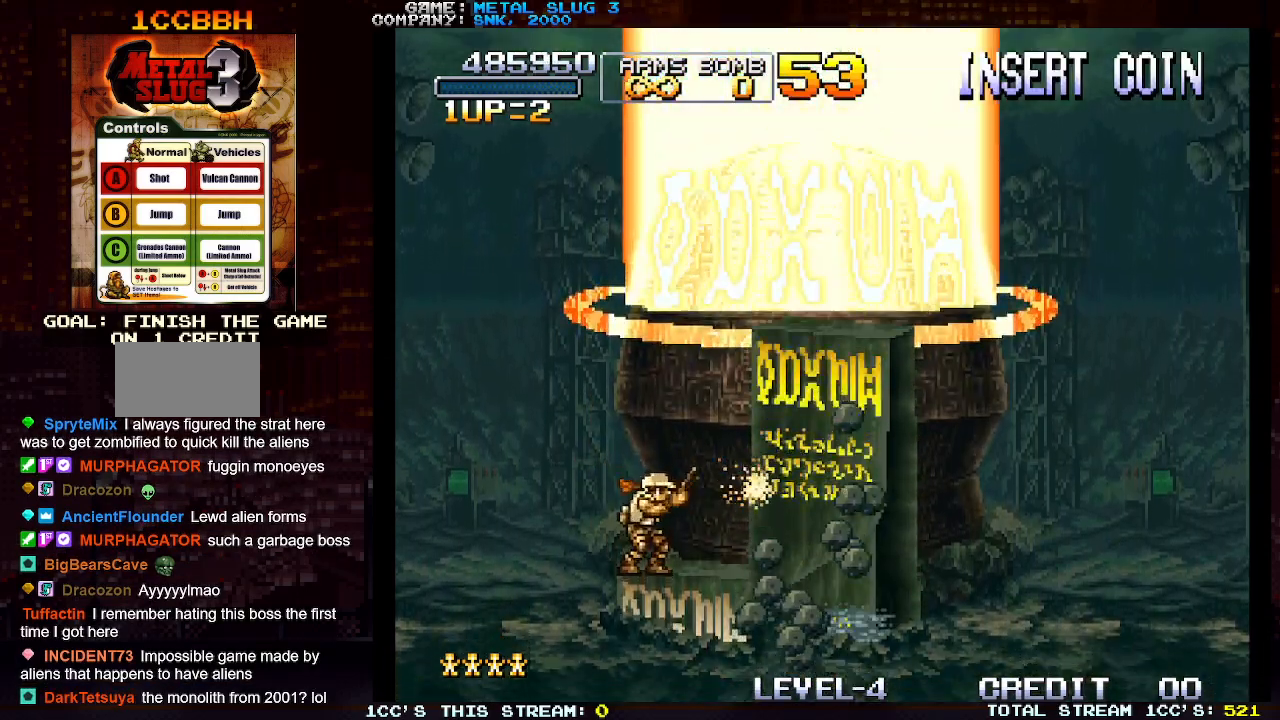
Gameplay with a controller (arcade stick); each line is a JSON object with the inputs held at the frame after it. "events" lists button and stick changes between this image and that frame as [ms after this image, input, new state], when the widget could be followed in between. Not read: L3 R3.
{"buttons": ["TRIANGLE"], "left_stick": "up-right", "events": [[133, "SQUARE", "up"], [183, "SQUARE", "down"], [267, "SQUARE", "up"], [317, "SQUARE", "down"], [400, "SQUARE", "up"], [467, "TRIANGLE", "down"], [467, "left_stick", "up-right"]]}
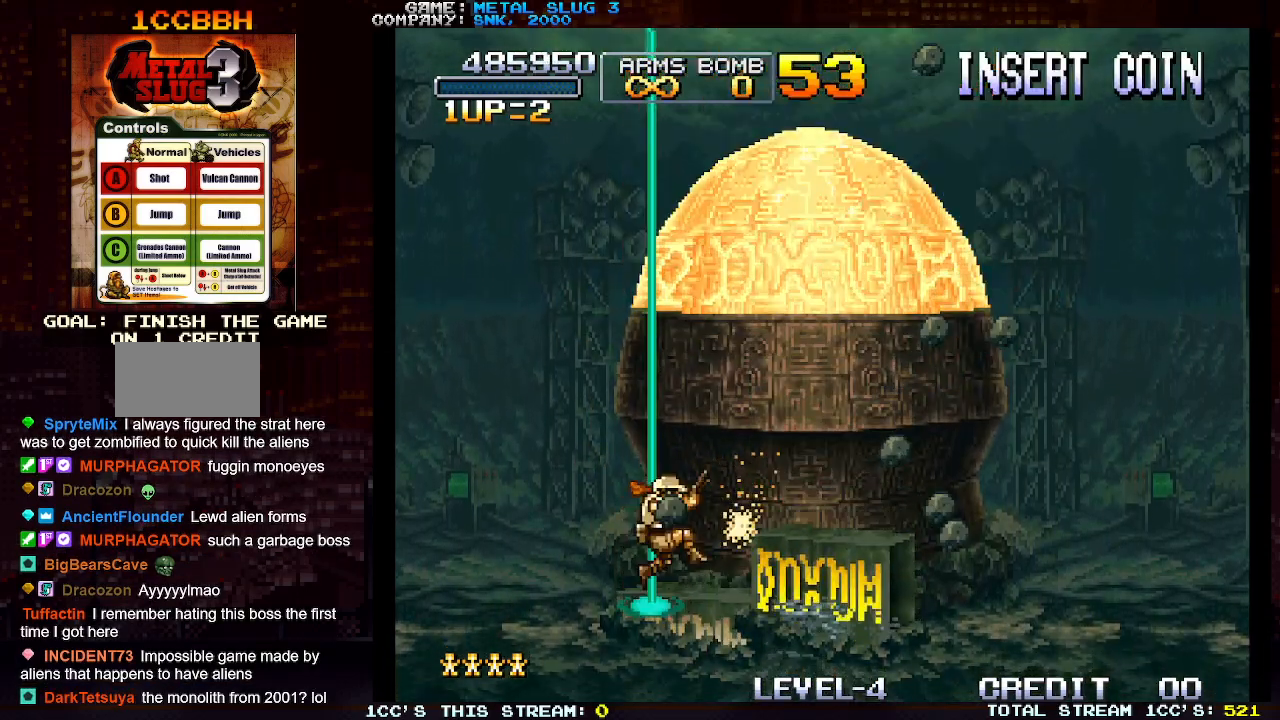
{"buttons": [], "left_stick": "up-right", "events": [[50, "TRIANGLE", "up"], [67, "SQUARE", "down"], [150, "SQUARE", "up"], [250, "SQUARE", "down"], [283, "SQUARE", "up"], [367, "SQUARE", "down"], [450, "SQUARE", "up"]]}
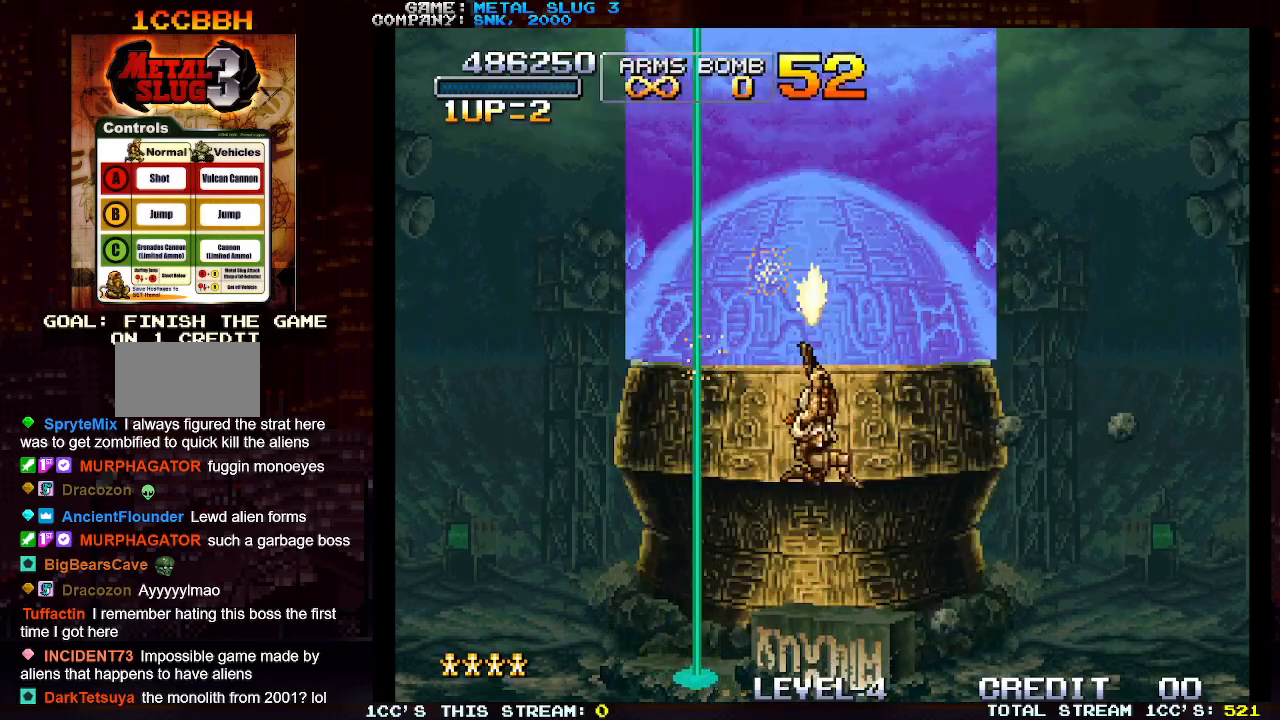
{"buttons": [], "left_stick": "up", "events": [[17, "SQUARE", "down"], [83, "SQUARE", "up"], [133, "SQUARE", "down"], [217, "SQUARE", "up"], [300, "SQUARE", "down"], [300, "left_stick", "up-left"], [367, "SQUARE", "up"], [400, "left_stick", "up"], [433, "SQUARE", "down"], [500, "SQUARE", "up"]]}
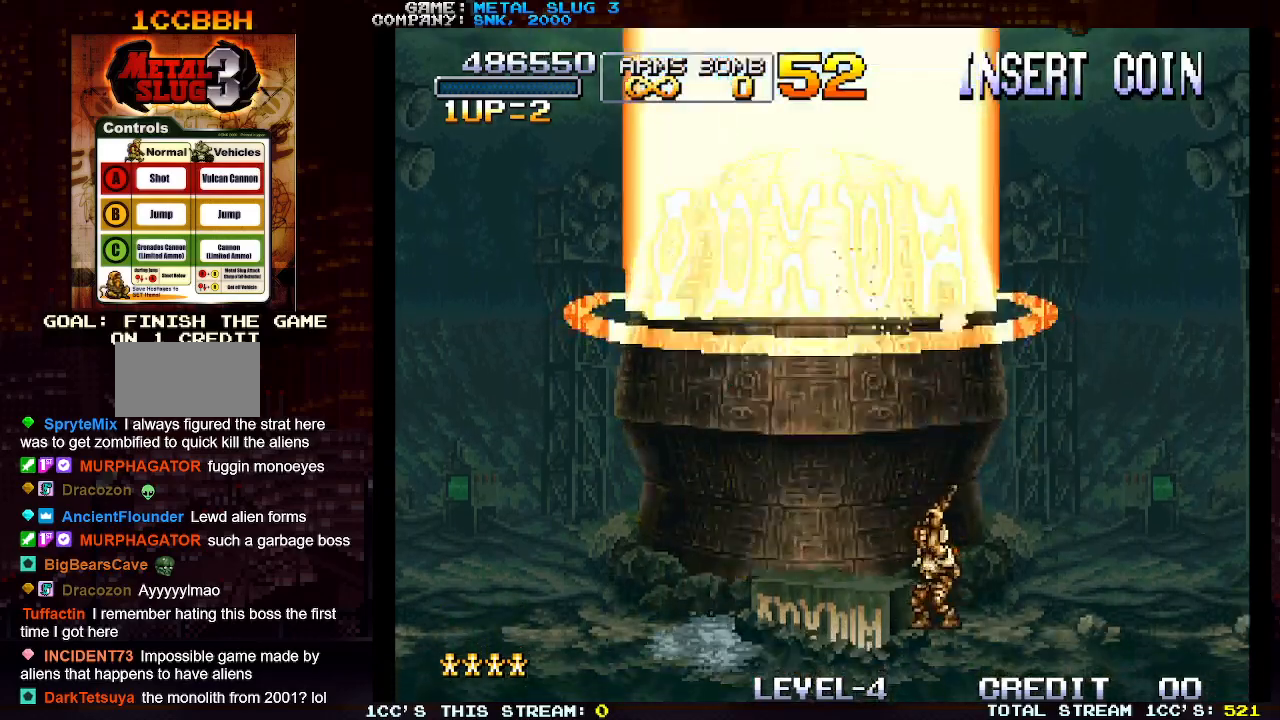
{"buttons": ["SQUARE"], "left_stick": "up", "events": [[50, "SQUARE", "down"], [117, "SQUARE", "up"], [183, "SQUARE", "down"], [250, "SQUARE", "up"], [317, "SQUARE", "down"], [383, "SQUARE", "up"], [467, "SQUARE", "down"]]}
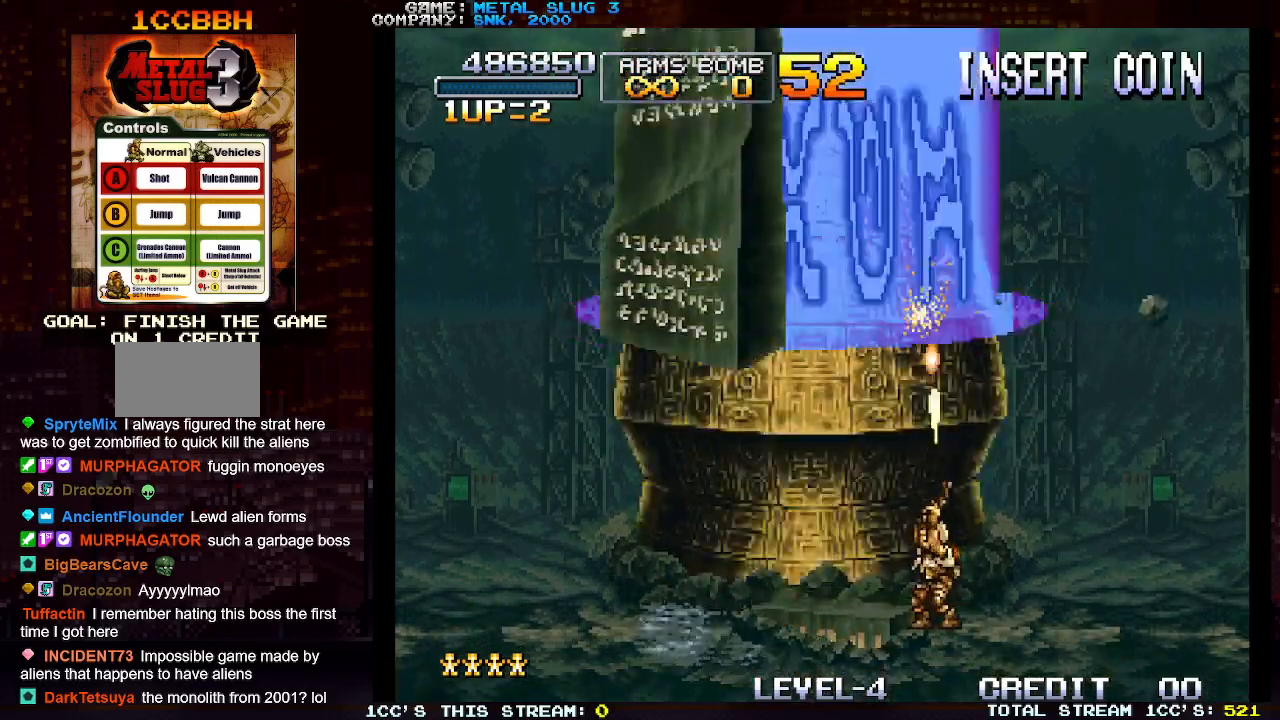
{"buttons": [], "left_stick": "center", "events": [[50, "SQUARE", "up"], [117, "SQUARE", "down"], [183, "SQUARE", "up"], [267, "SQUARE", "down"], [267, "left_stick", "left"], [317, "SQUARE", "up"], [400, "SQUARE", "down"], [433, "left_stick", "center"], [467, "SQUARE", "up"]]}
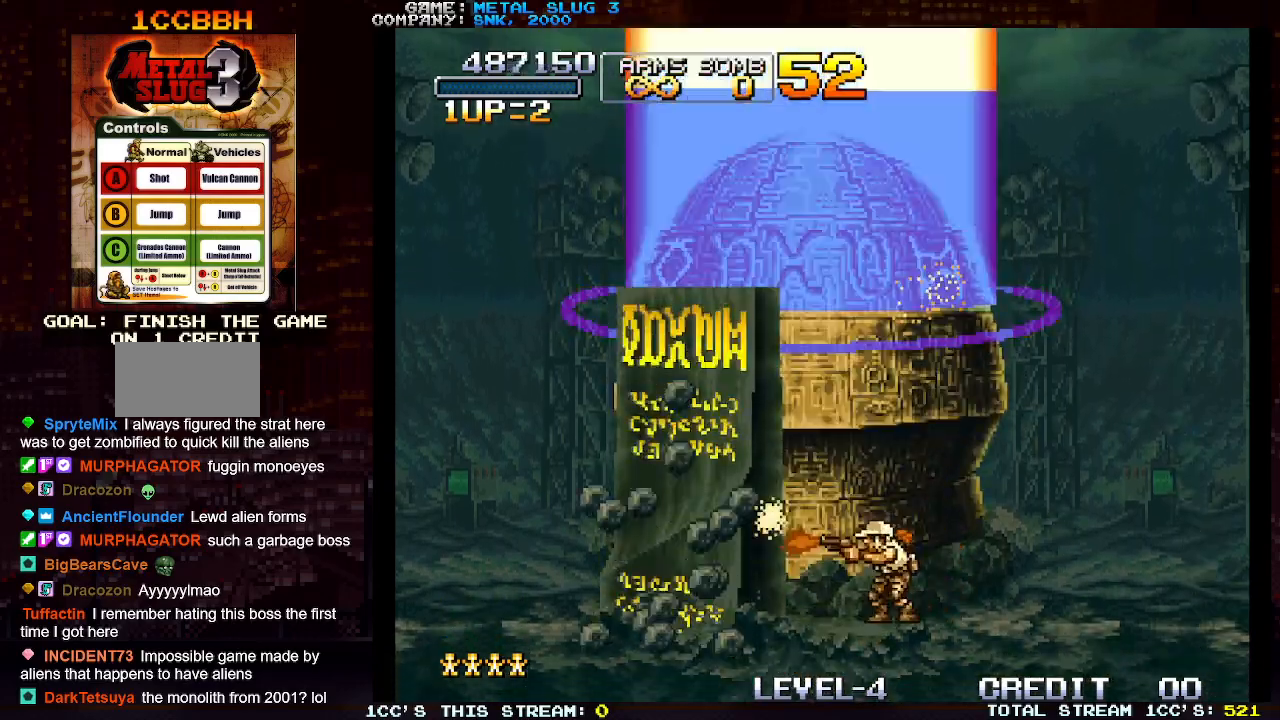
{"buttons": ["SQUARE"], "left_stick": "up", "events": [[50, "SQUARE", "down"], [117, "SQUARE", "up"], [200, "SQUARE", "down"], [267, "SQUARE", "up"], [350, "SQUARE", "down"], [367, "left_stick", "up"], [400, "SQUARE", "up"], [500, "SQUARE", "down"]]}
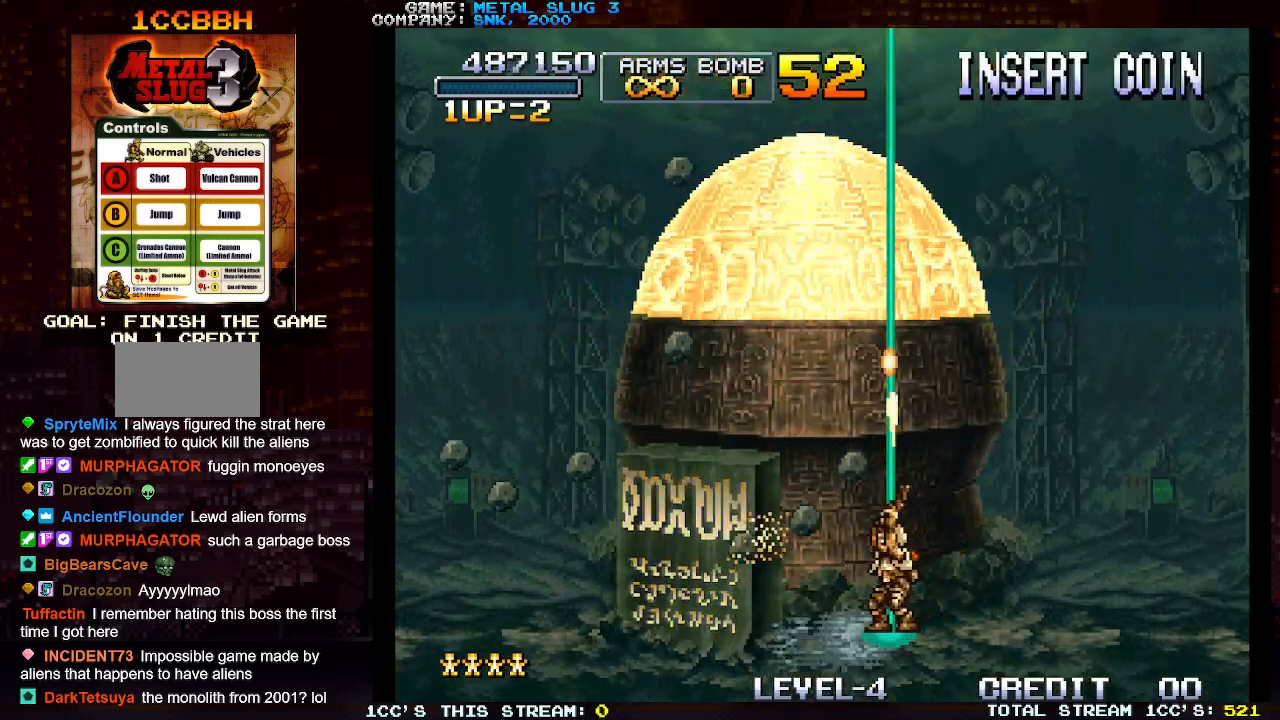
{"buttons": ["TRIANGLE"], "left_stick": "up-left", "events": [[50, "SQUARE", "up"], [133, "SQUARE", "down"], [200, "SQUARE", "up"], [233, "left_stick", "up-left"], [267, "SQUARE", "down"], [283, "TRIANGLE", "down"], [317, "SQUARE", "up"], [417, "SQUARE", "down"], [450, "TRIANGLE", "up"], [467, "TRIANGLE", "down"], [500, "SQUARE", "up"]]}
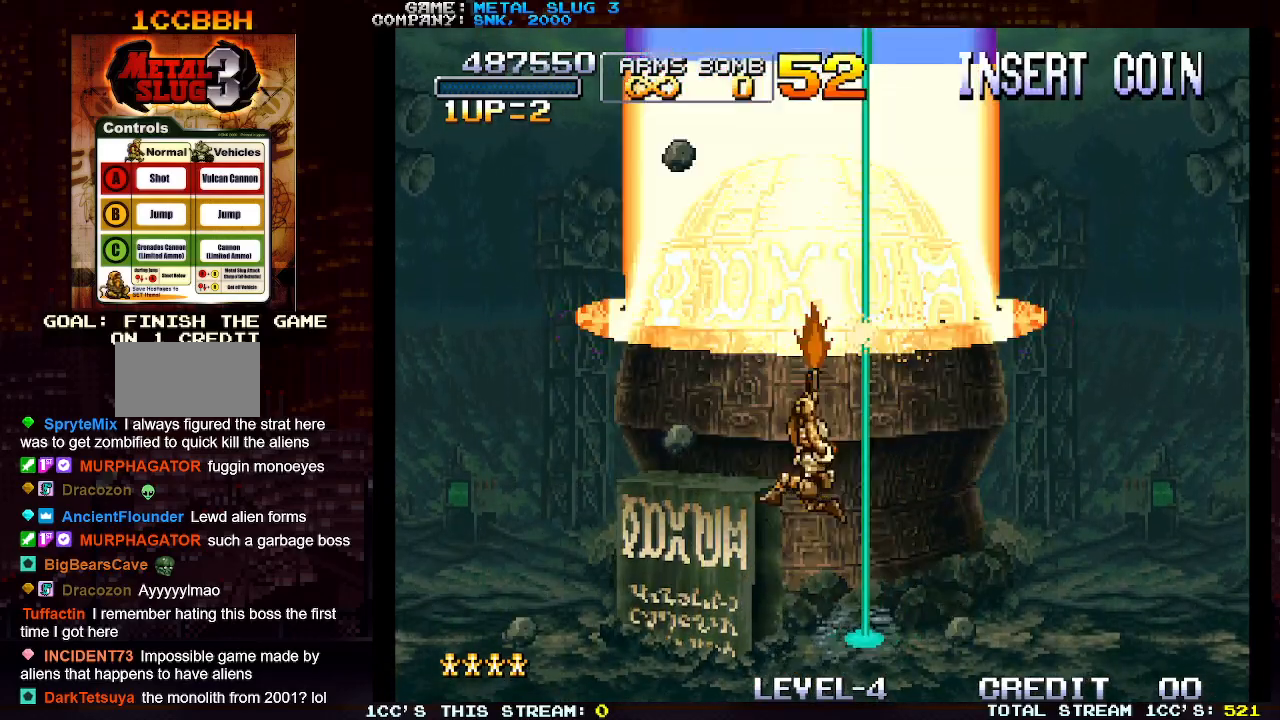
{"buttons": [], "left_stick": "up-left", "events": [[67, "SQUARE", "down"], [67, "TRIANGLE", "up"], [150, "SQUARE", "up"], [233, "SQUARE", "down"], [300, "SQUARE", "up"], [383, "SQUARE", "down"], [467, "SQUARE", "up"]]}
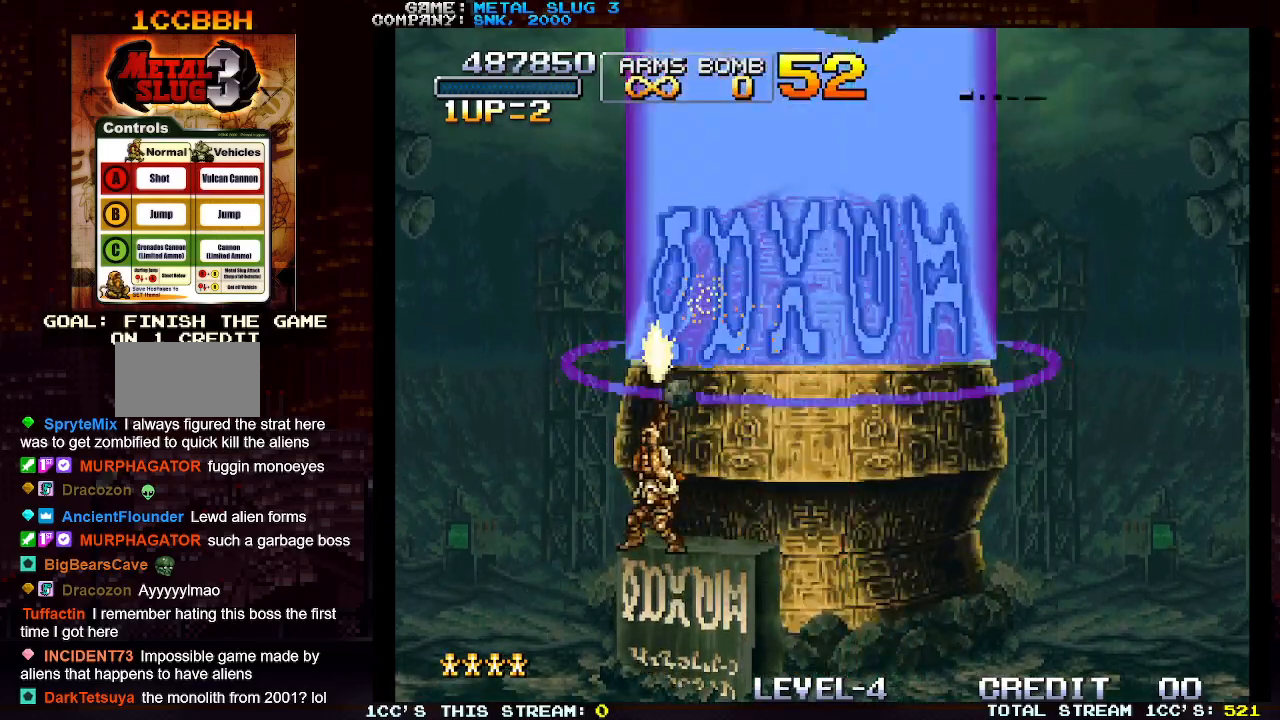
{"buttons": ["SQUARE"], "left_stick": "center", "events": [[33, "left_stick", "right"], [50, "SQUARE", "down"], [133, "SQUARE", "up"], [183, "left_stick", "up"], [200, "SQUARE", "down"], [267, "SQUARE", "up"], [350, "SQUARE", "down"], [400, "left_stick", "center"], [433, "SQUARE", "up"], [500, "SQUARE", "down"]]}
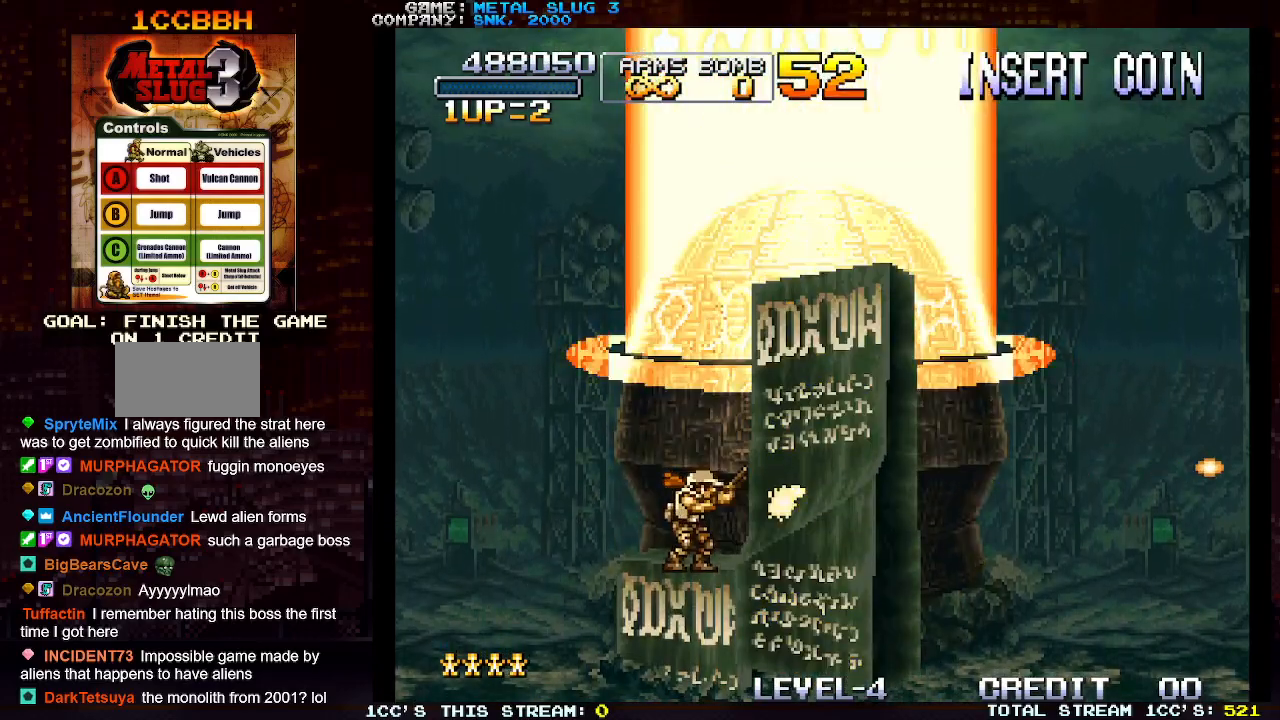
{"buttons": ["SQUARE"], "left_stick": "center", "events": [[83, "SQUARE", "up"], [150, "SQUARE", "down"], [233, "SQUARE", "up"], [300, "SQUARE", "down"], [383, "SQUARE", "up"], [450, "SQUARE", "down"]]}
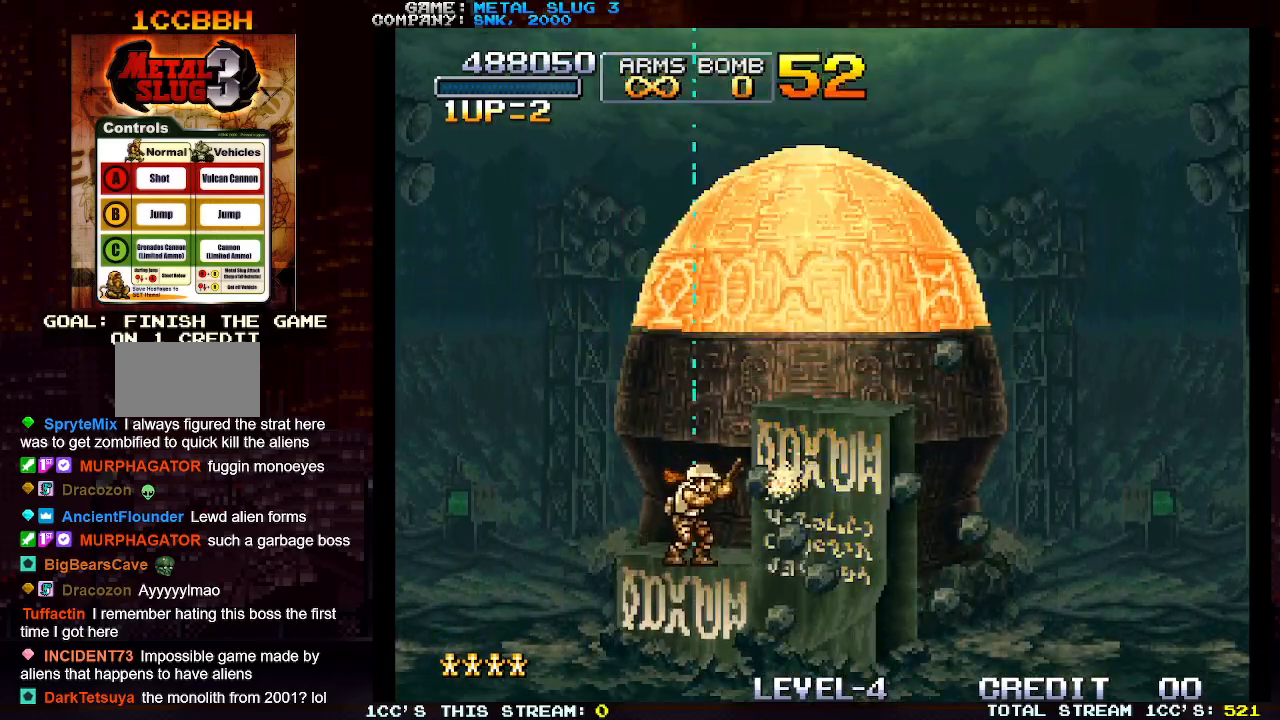
{"buttons": [], "left_stick": "up-right", "events": [[17, "SQUARE", "up"], [83, "SQUARE", "down"], [167, "SQUARE", "up"], [183, "left_stick", "up"], [233, "SQUARE", "down"], [283, "TRIANGLE", "down"], [300, "SQUARE", "up"], [383, "SQUARE", "down"], [400, "TRIANGLE", "up"], [450, "left_stick", "up-right"], [467, "SQUARE", "up"]]}
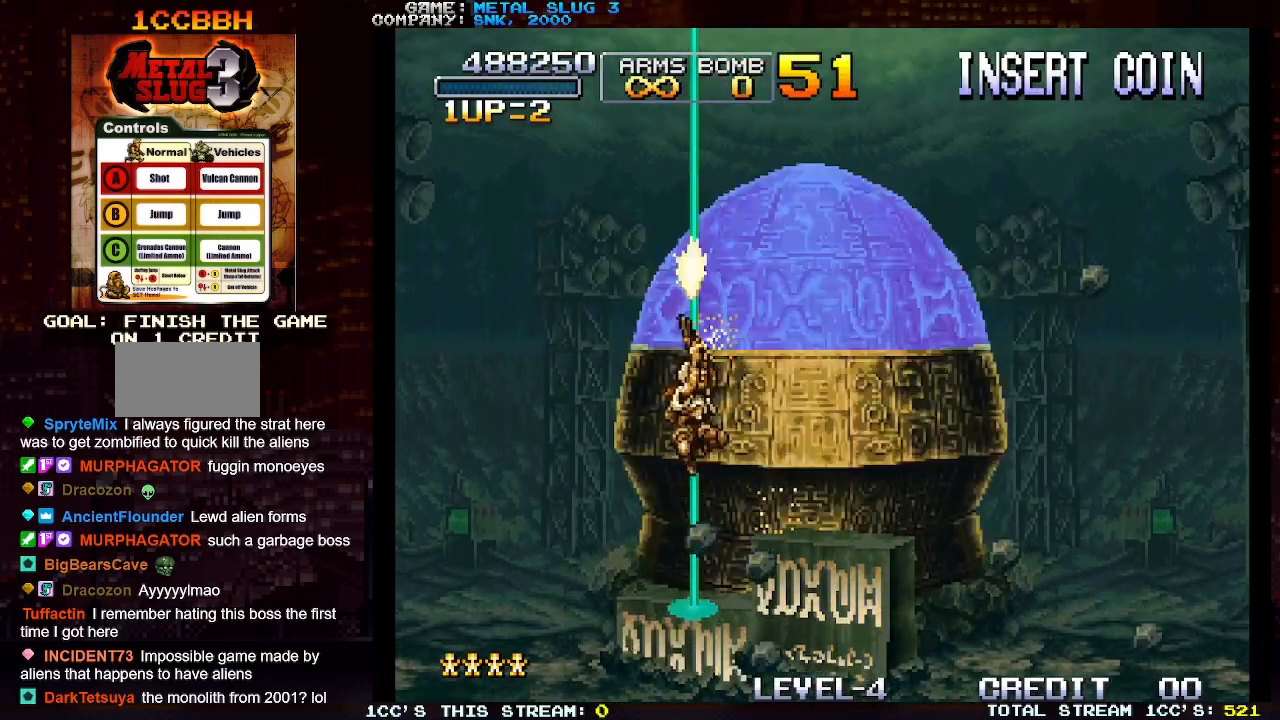
{"buttons": ["SQUARE"], "left_stick": "up-right", "events": [[33, "SQUARE", "down"], [83, "SQUARE", "up"], [150, "SQUARE", "down"], [233, "SQUARE", "up"], [317, "SQUARE", "down"], [367, "SQUARE", "up"], [467, "SQUARE", "down"]]}
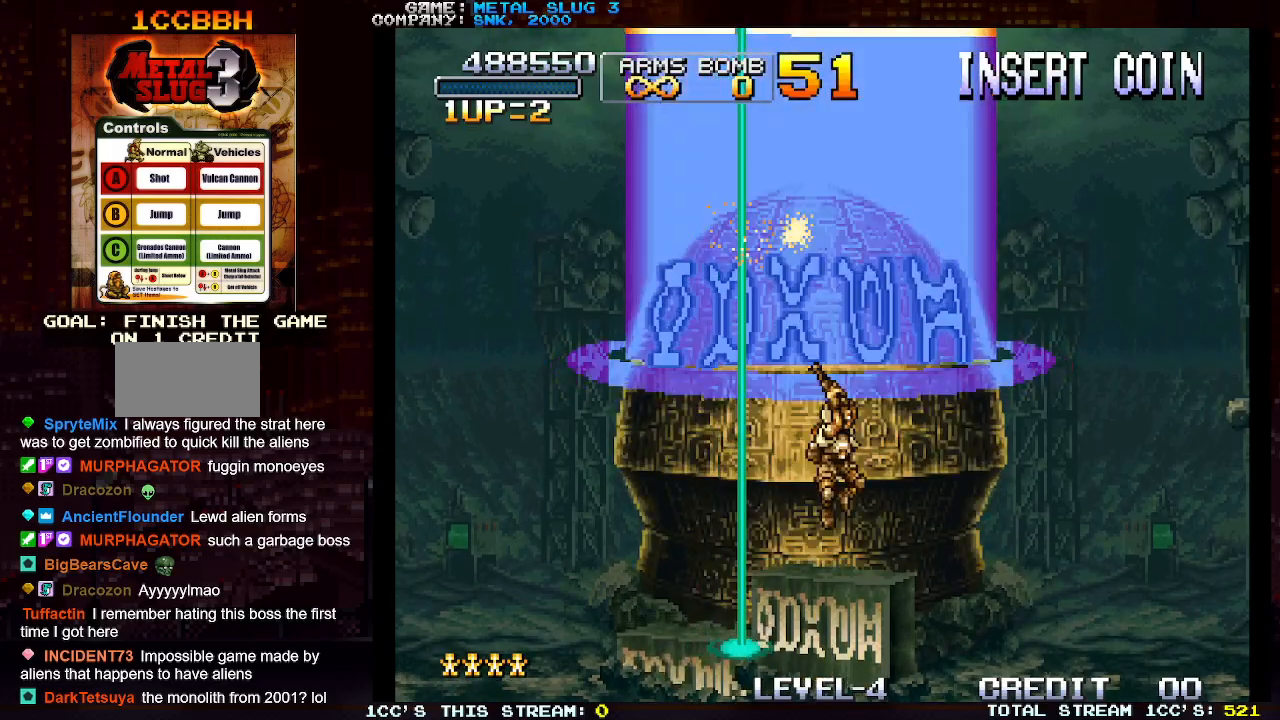
{"buttons": [], "left_stick": "up", "events": [[33, "SQUARE", "up"], [100, "SQUARE", "down"], [100, "left_stick", "up-left"], [167, "SQUARE", "up"], [217, "left_stick", "up"], [267, "SQUARE", "down"], [333, "SQUARE", "up"], [400, "SQUARE", "down"], [450, "SQUARE", "up"]]}
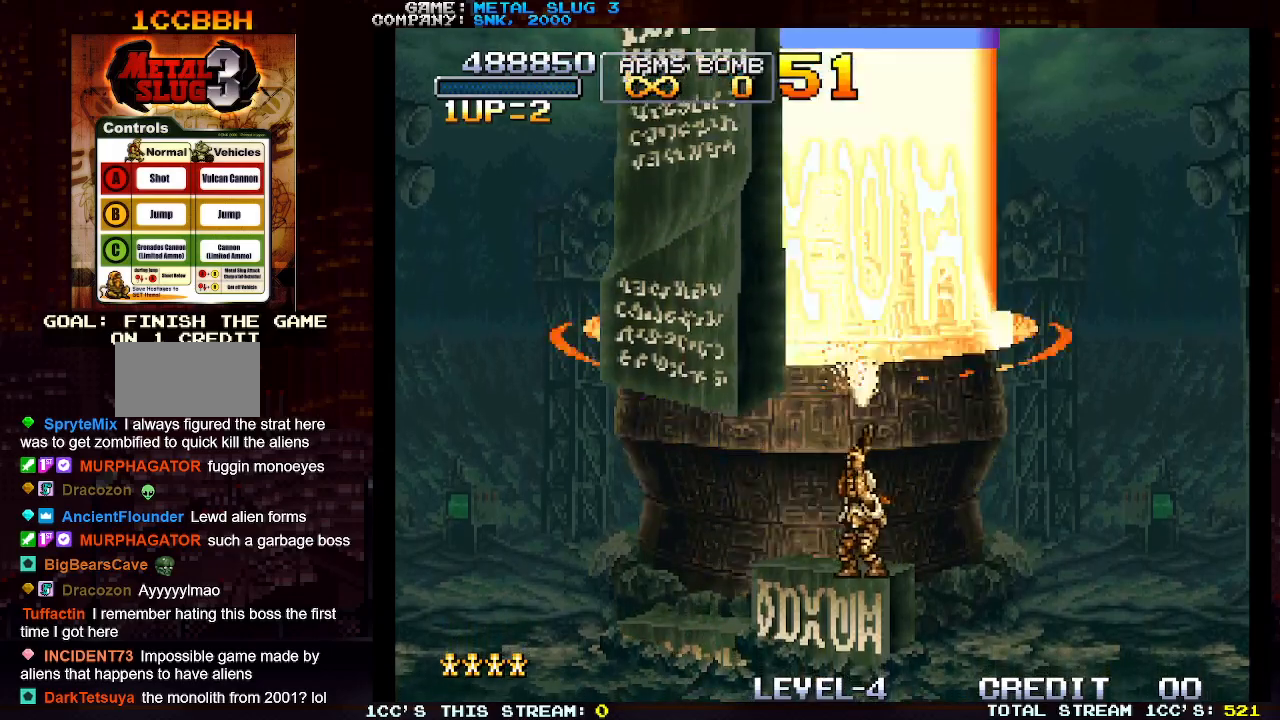
{"buttons": ["SQUARE"], "left_stick": "center", "events": [[50, "SQUARE", "down"], [100, "SQUARE", "up"], [183, "SQUARE", "down"], [250, "SQUARE", "up"], [267, "left_stick", "center"], [350, "SQUARE", "down"], [383, "SQUARE", "up"], [467, "SQUARE", "down"]]}
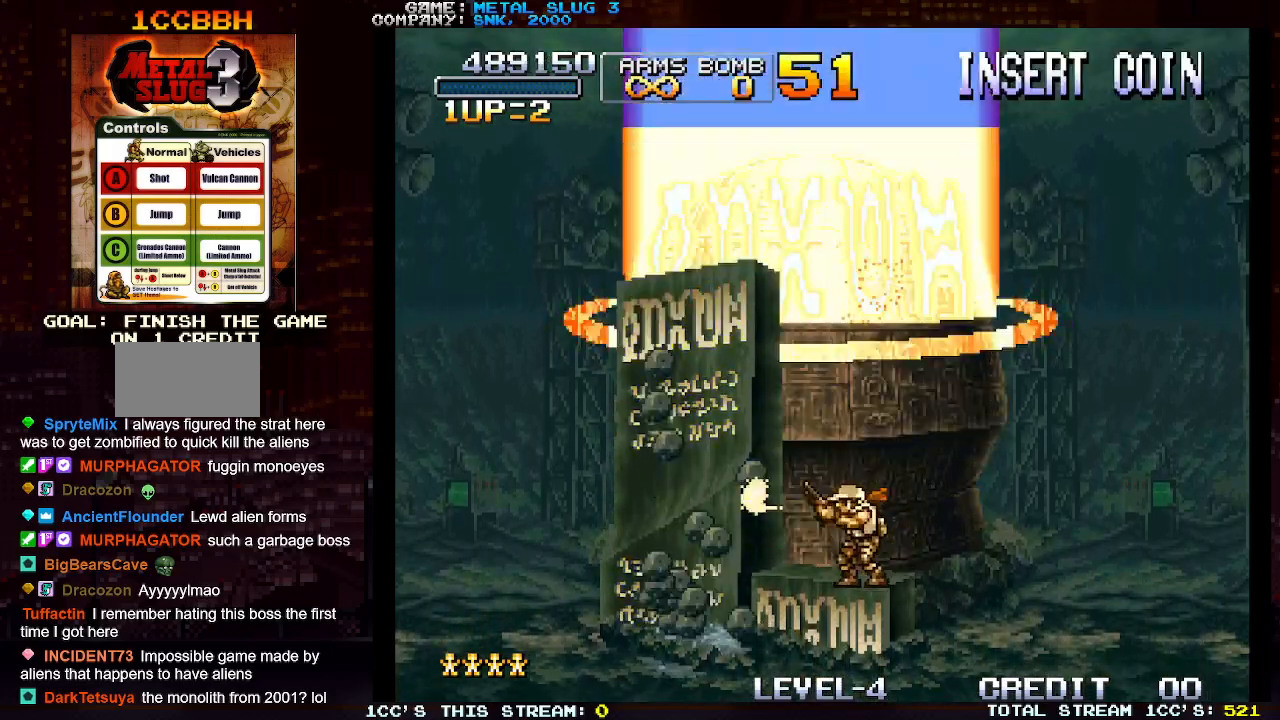
{"buttons": [], "left_stick": "up", "events": [[50, "SQUARE", "up"], [133, "SQUARE", "down"], [183, "SQUARE", "up"], [267, "SQUARE", "down"], [333, "SQUARE", "up"], [400, "SQUARE", "down"], [450, "SQUARE", "up"], [483, "left_stick", "up"]]}
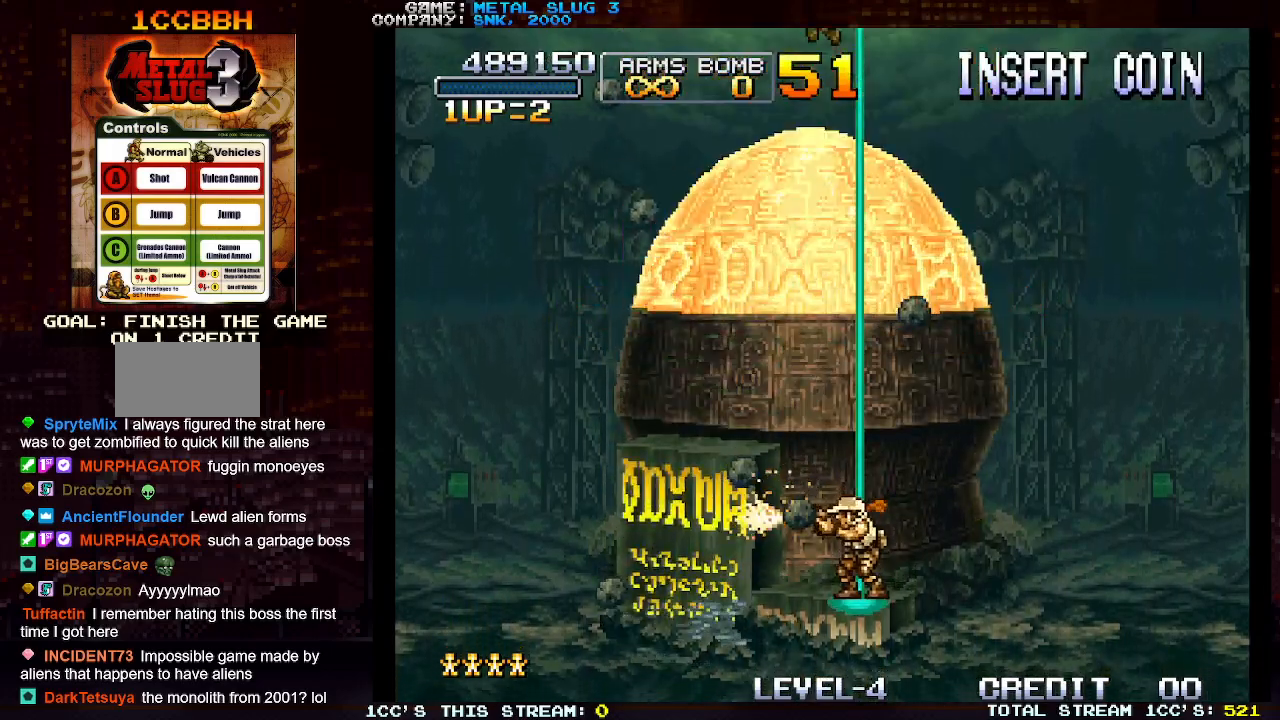
{"buttons": ["SQUARE"], "left_stick": "up-left", "events": [[50, "TRIANGLE", "down"], [150, "SQUARE", "down"], [183, "TRIANGLE", "up"], [233, "SQUARE", "up"], [233, "left_stick", "up-left"], [317, "SQUARE", "down"], [367, "SQUARE", "up"], [450, "SQUARE", "down"]]}
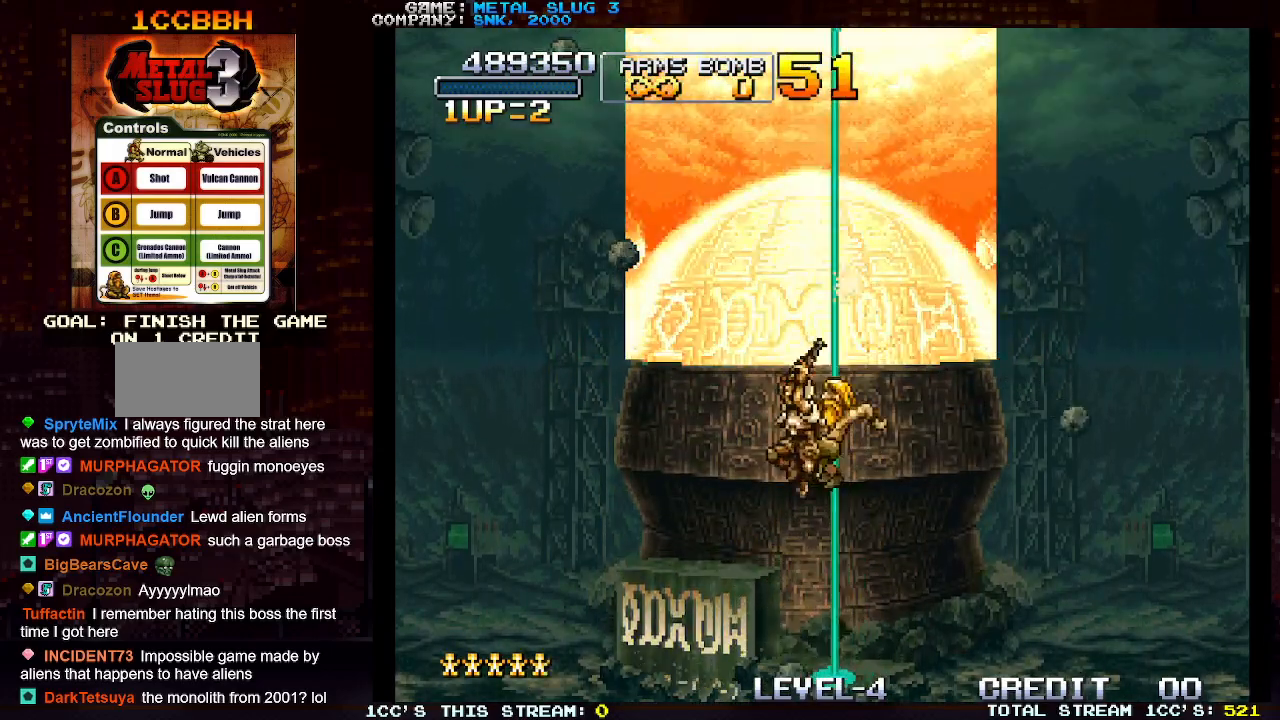
{"buttons": ["SQUARE"], "left_stick": "up-left", "events": [[17, "SQUARE", "up"], [83, "SQUARE", "down"], [183, "SQUARE", "up"], [267, "SQUARE", "down"], [350, "SQUARE", "up"], [433, "SQUARE", "down"]]}
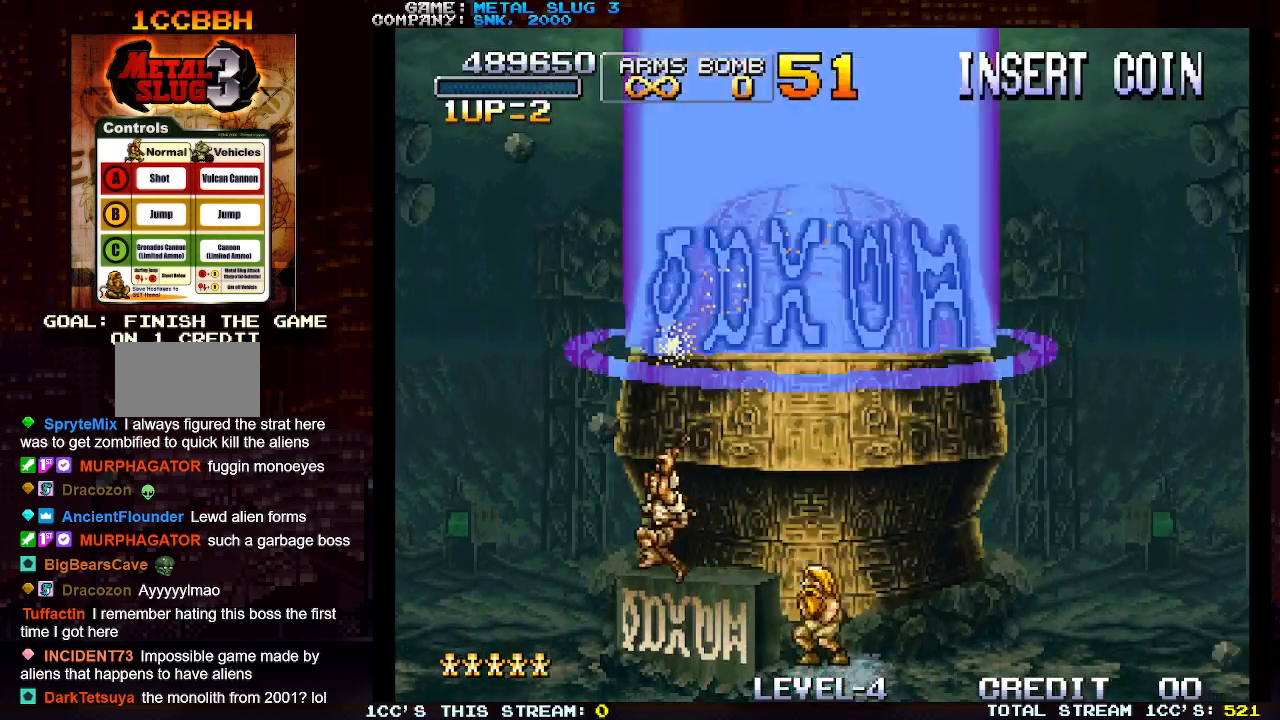
{"buttons": [], "left_stick": "up", "events": [[17, "SQUARE", "up"], [83, "left_stick", "up-right"], [100, "SQUARE", "down"], [183, "SQUARE", "up"], [183, "left_stick", "up"], [267, "SQUARE", "down"], [333, "SQUARE", "up"], [417, "SQUARE", "down"], [500, "SQUARE", "up"]]}
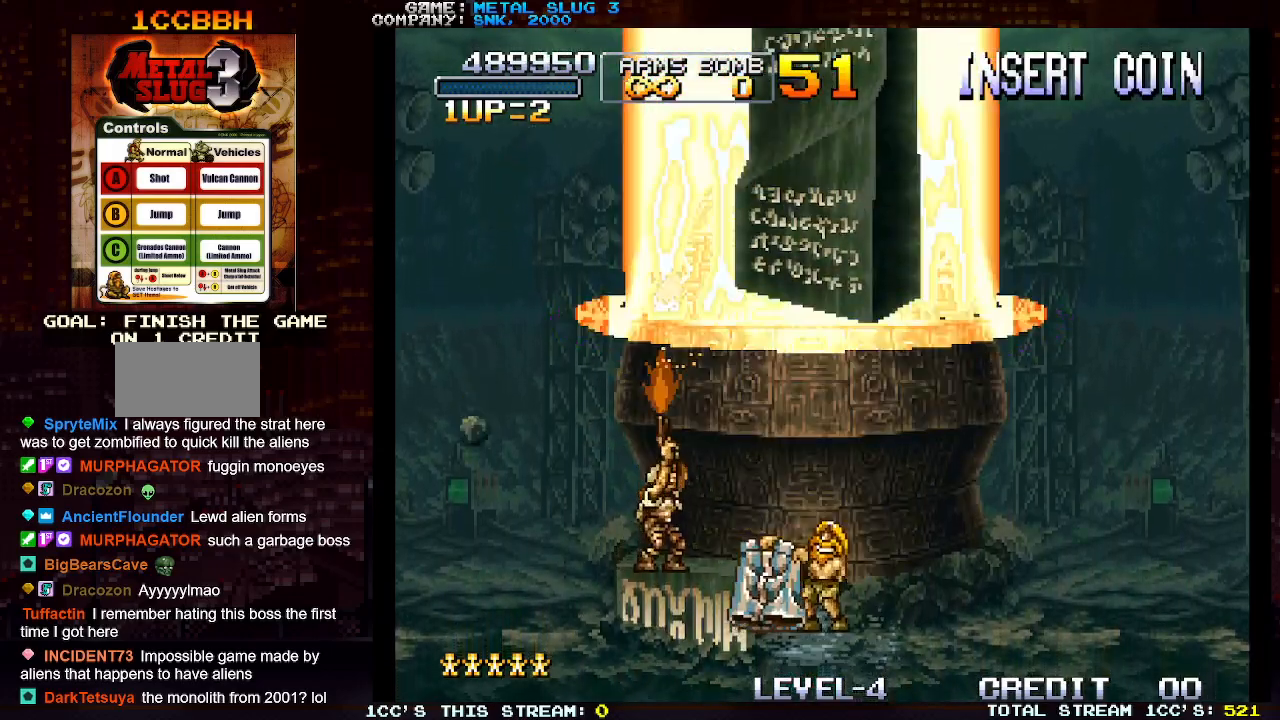
{"buttons": [], "left_stick": "center", "events": [[83, "SQUARE", "down"], [167, "SQUARE", "up"], [183, "left_stick", "center"], [250, "SQUARE", "down"], [317, "SQUARE", "up"], [400, "SQUARE", "down"], [467, "SQUARE", "up"]]}
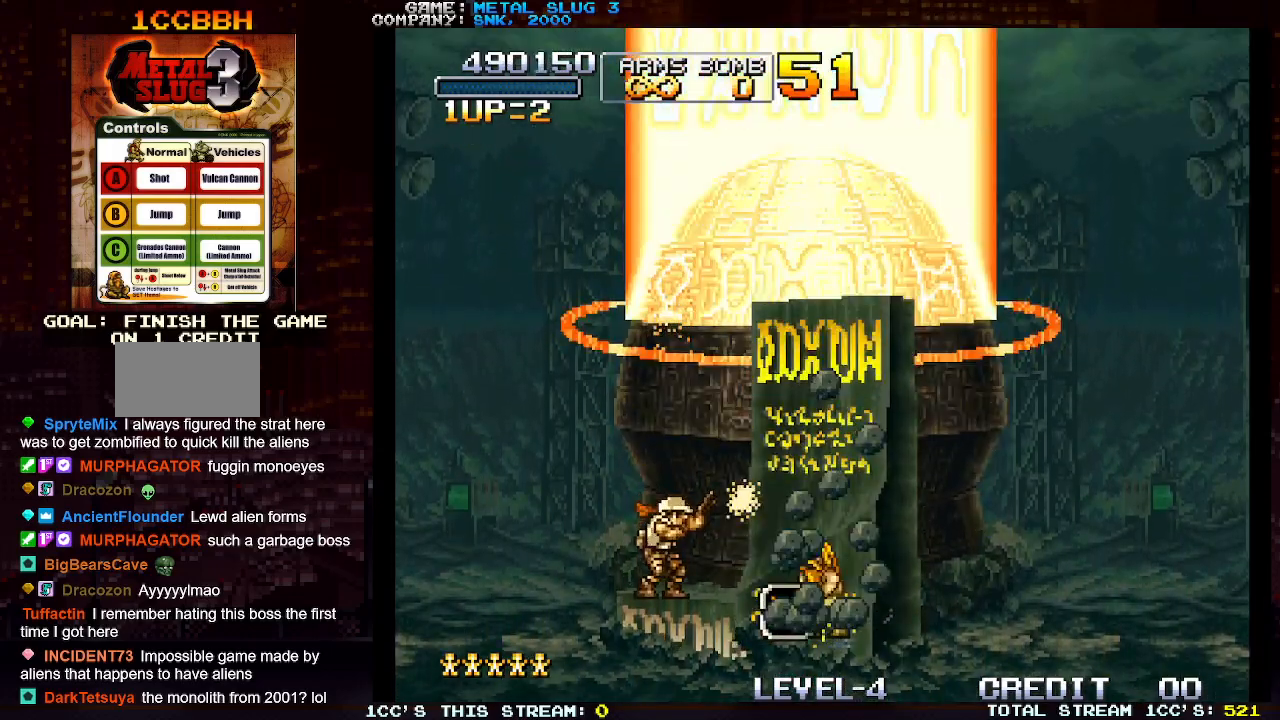
{"buttons": ["SQUARE"], "left_stick": "right", "events": [[33, "SQUARE", "down"], [67, "left_stick", "right"], [117, "SQUARE", "up"], [200, "SQUARE", "down"], [267, "SQUARE", "up"], [350, "SQUARE", "down"], [433, "SQUARE", "up"], [500, "SQUARE", "down"]]}
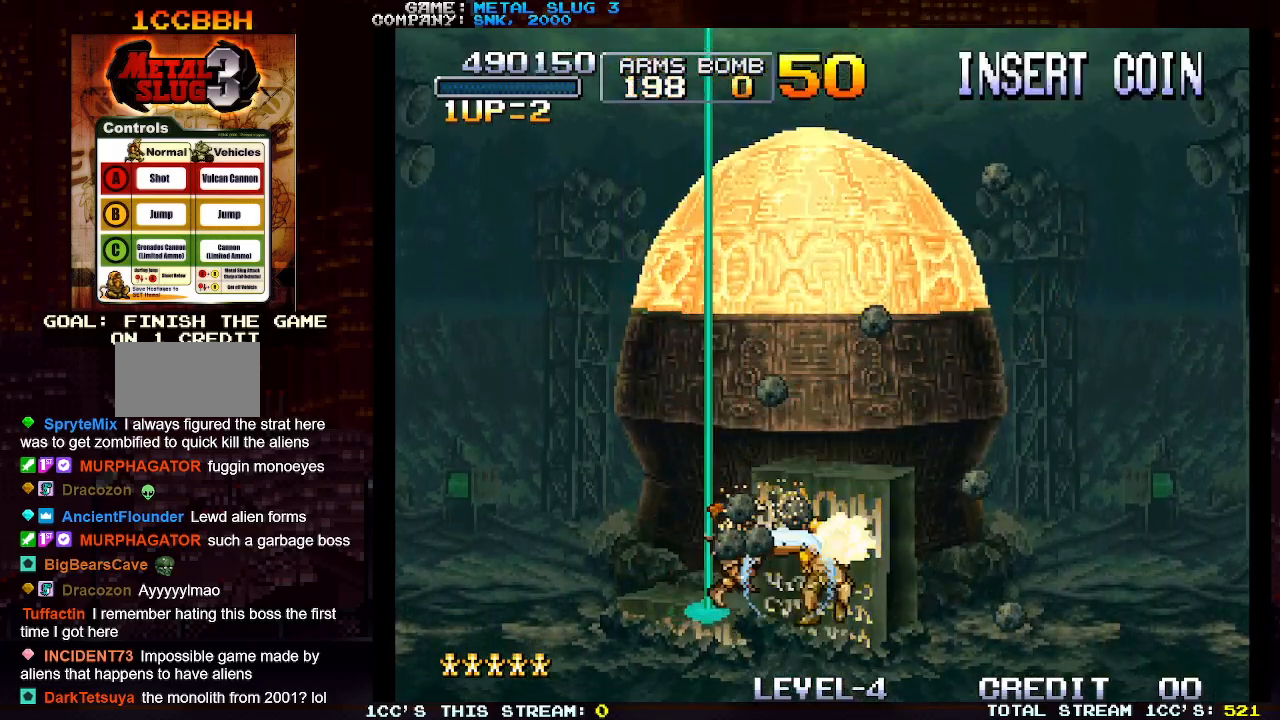
{"buttons": ["SQUARE"], "left_stick": "up-right", "events": [[67, "SQUARE", "up"], [133, "SQUARE", "down"], [200, "TRIANGLE", "down"], [217, "SQUARE", "up"], [250, "left_stick", "up-right"], [300, "SQUARE", "down"], [333, "TRIANGLE", "up"], [383, "SQUARE", "up"], [450, "SQUARE", "down"]]}
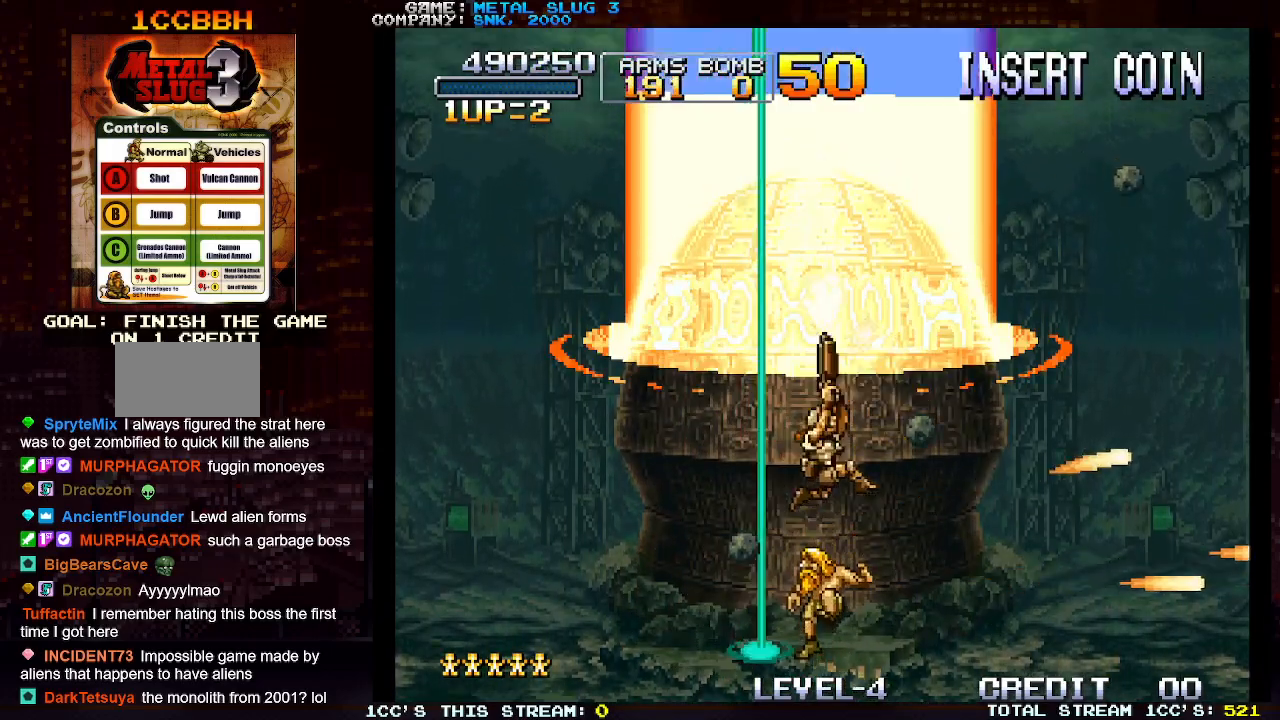
{"buttons": ["SQUARE"], "left_stick": "up-left", "events": [[33, "SQUARE", "up"], [100, "SQUARE", "down"], [200, "SQUARE", "up"], [267, "SQUARE", "down"], [350, "SQUARE", "up"], [417, "left_stick", "up-left"], [433, "SQUARE", "down"]]}
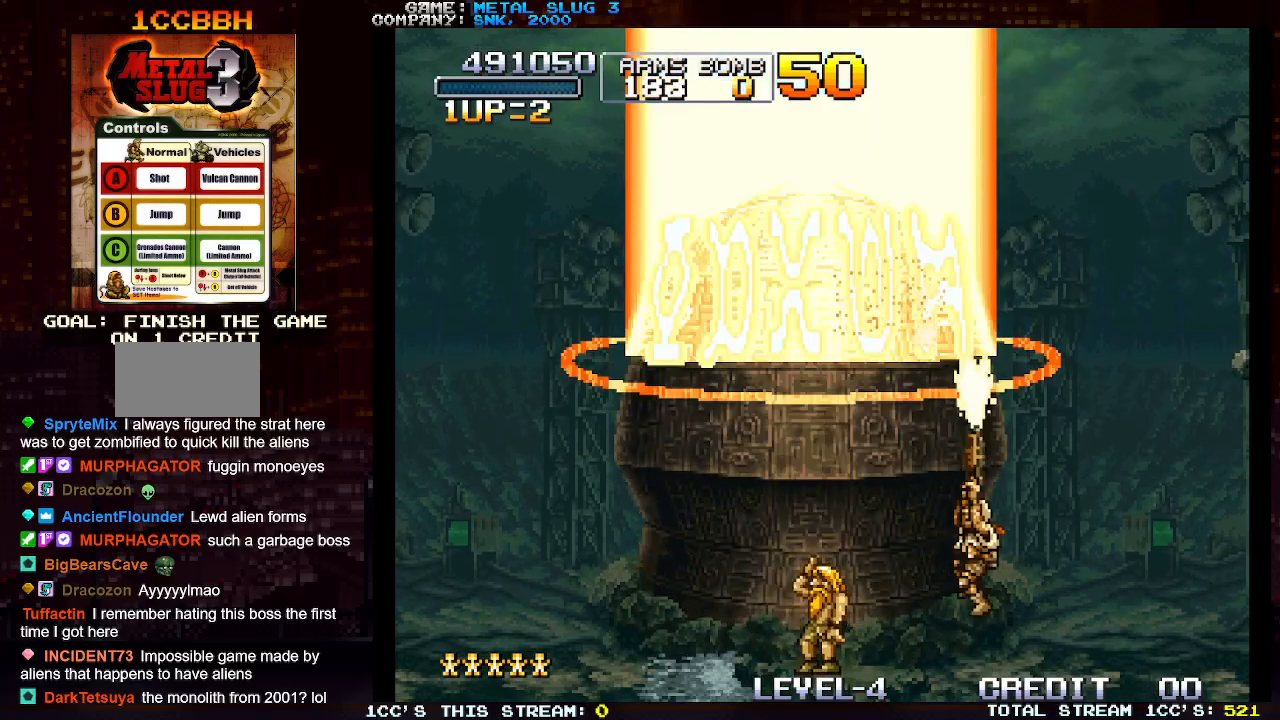
{"buttons": [], "left_stick": "up-right", "events": [[17, "SQUARE", "up"], [100, "SQUARE", "down"], [100, "left_stick", "up"], [183, "SQUARE", "up"], [267, "SQUARE", "down"], [350, "SQUARE", "up"], [433, "SQUARE", "down"], [467, "left_stick", "up-right"], [500, "SQUARE", "up"]]}
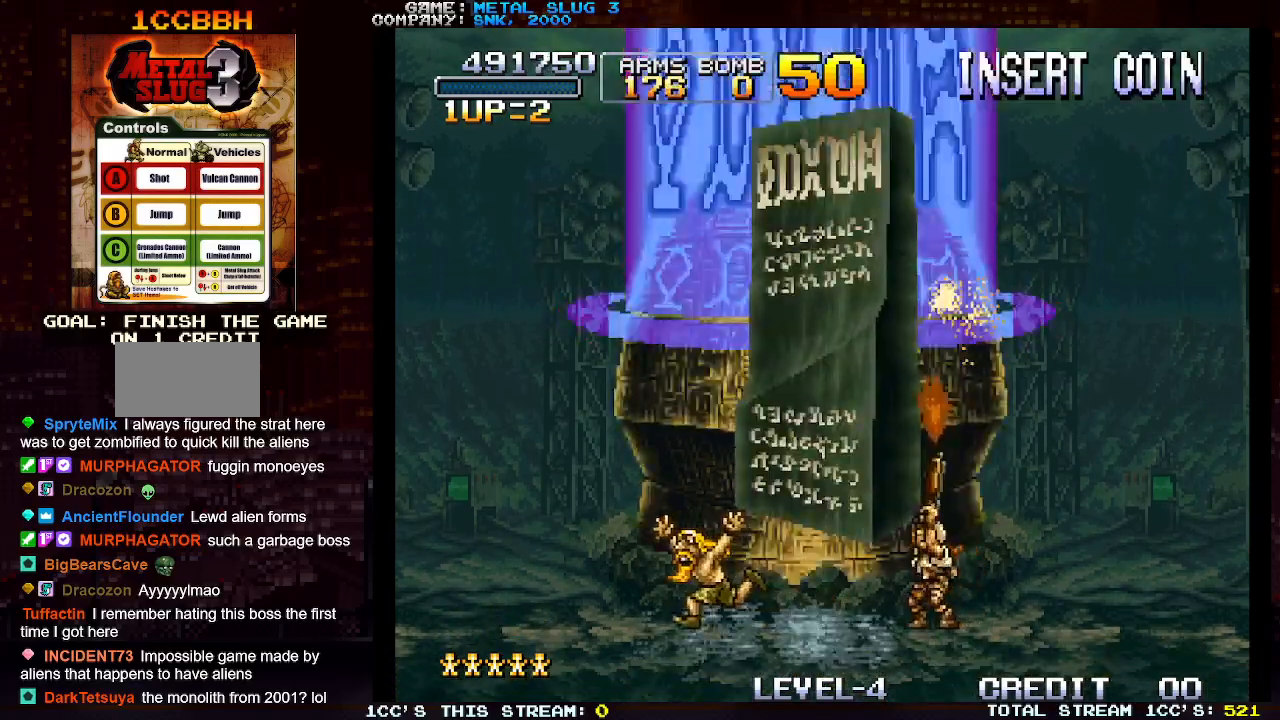
{"buttons": [], "left_stick": "up-left", "events": [[50, "SQUARE", "down"], [150, "SQUARE", "up"], [200, "SQUARE", "down"], [283, "SQUARE", "up"], [333, "left_stick", "up-left"], [367, "SQUARE", "down"], [450, "SQUARE", "up"]]}
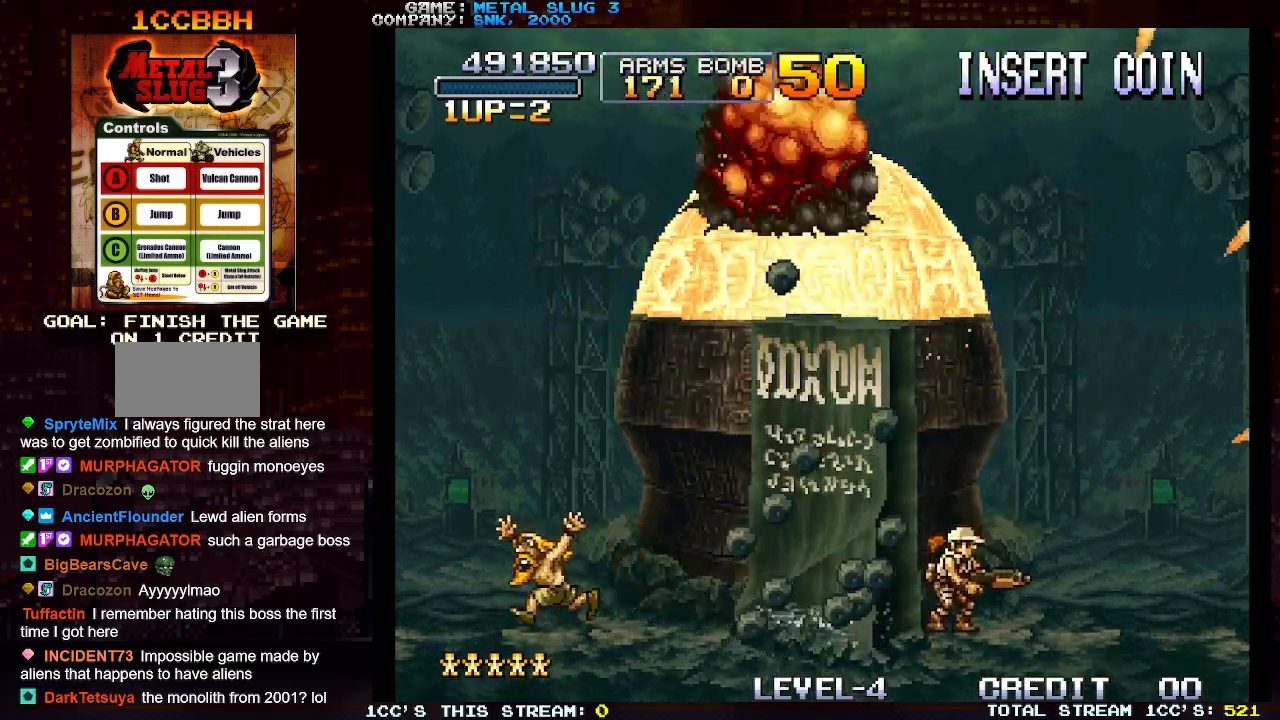
{"buttons": [], "left_stick": "center", "events": [[33, "SQUARE", "down"], [83, "left_stick", "center"], [100, "SQUARE", "up"]]}
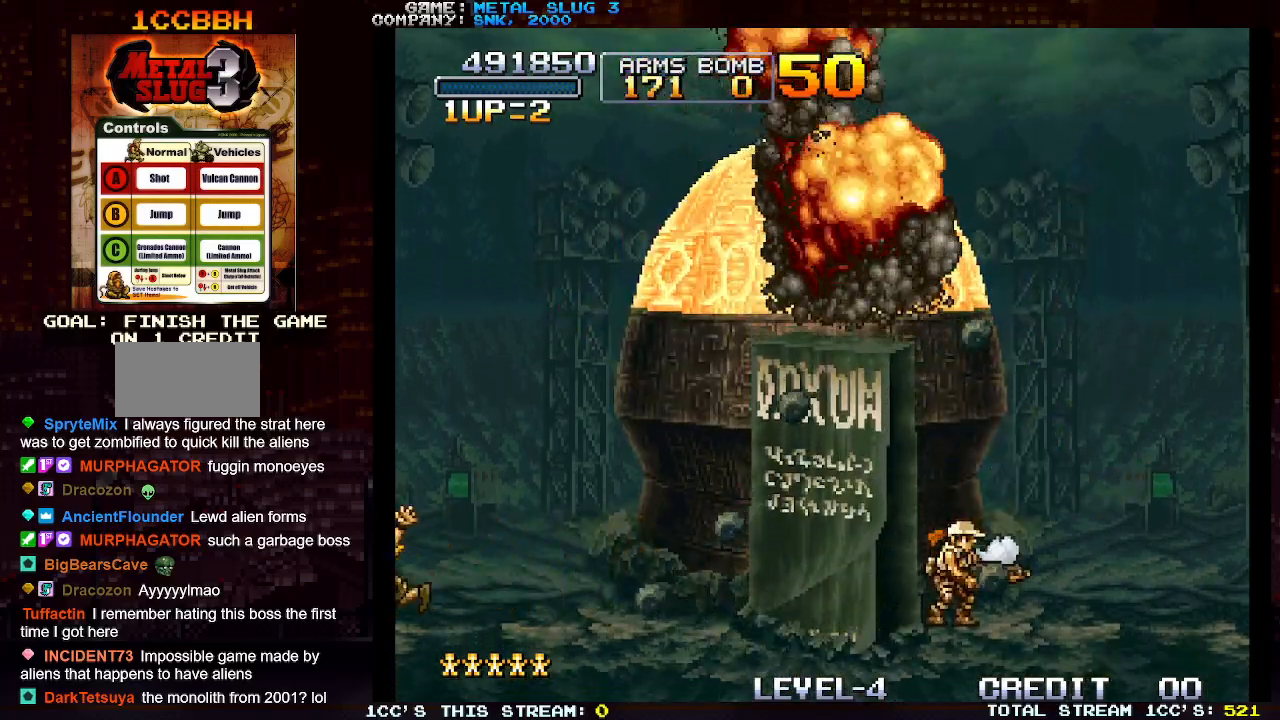
{"buttons": [], "left_stick": "center", "events": [[250, "SQUARE", "down"], [317, "SQUARE", "up"]]}
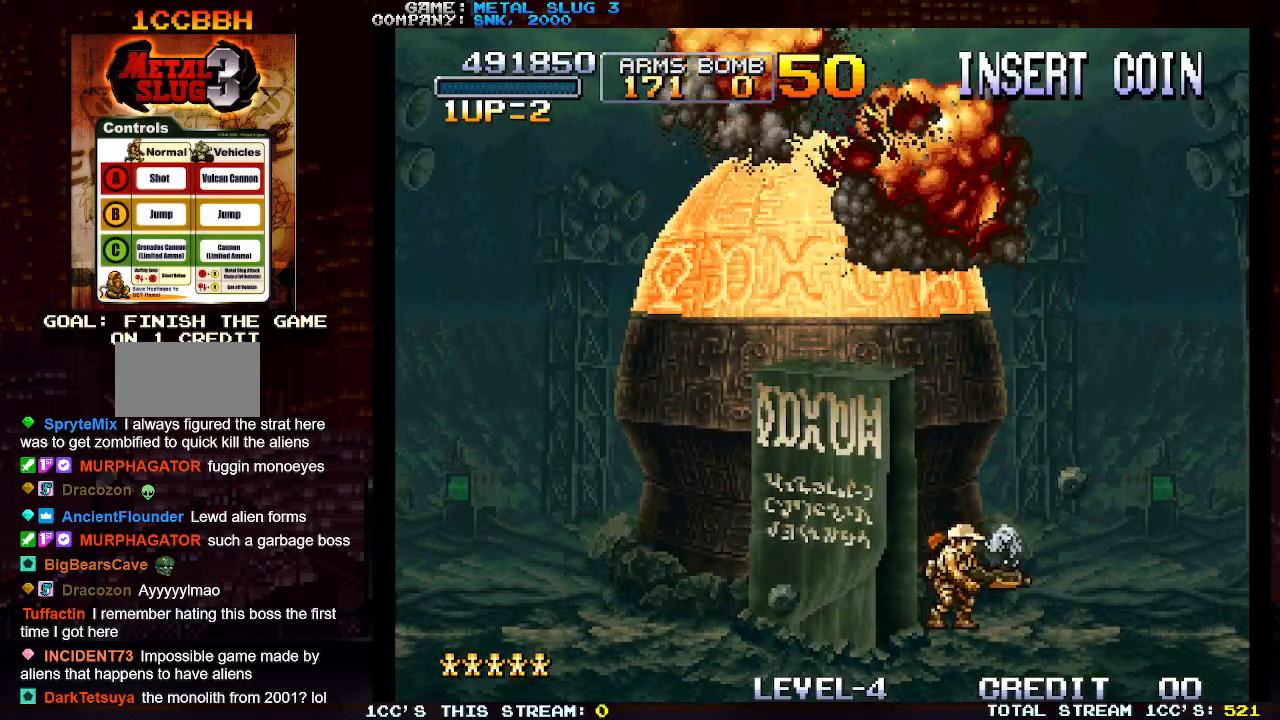
{"buttons": ["SQUARE"], "left_stick": "center", "events": [[350, "SQUARE", "down"]]}
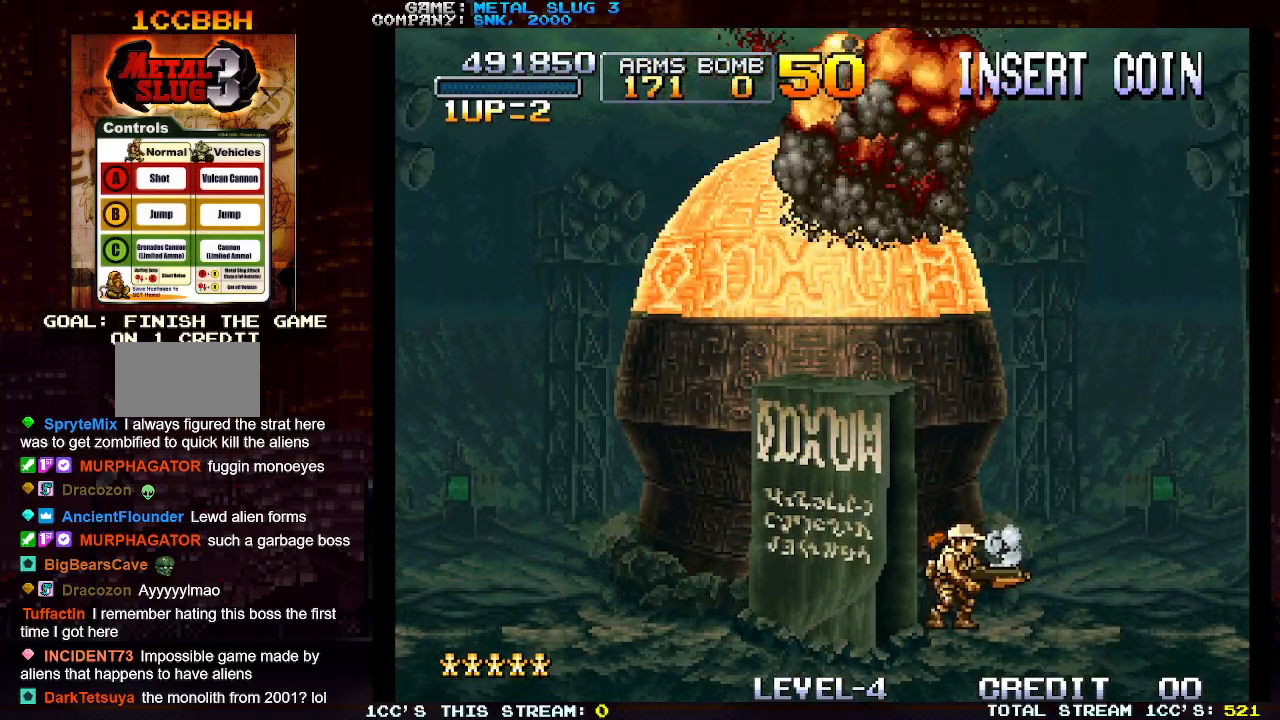
{"buttons": ["SQUARE"], "left_stick": "center", "events": []}
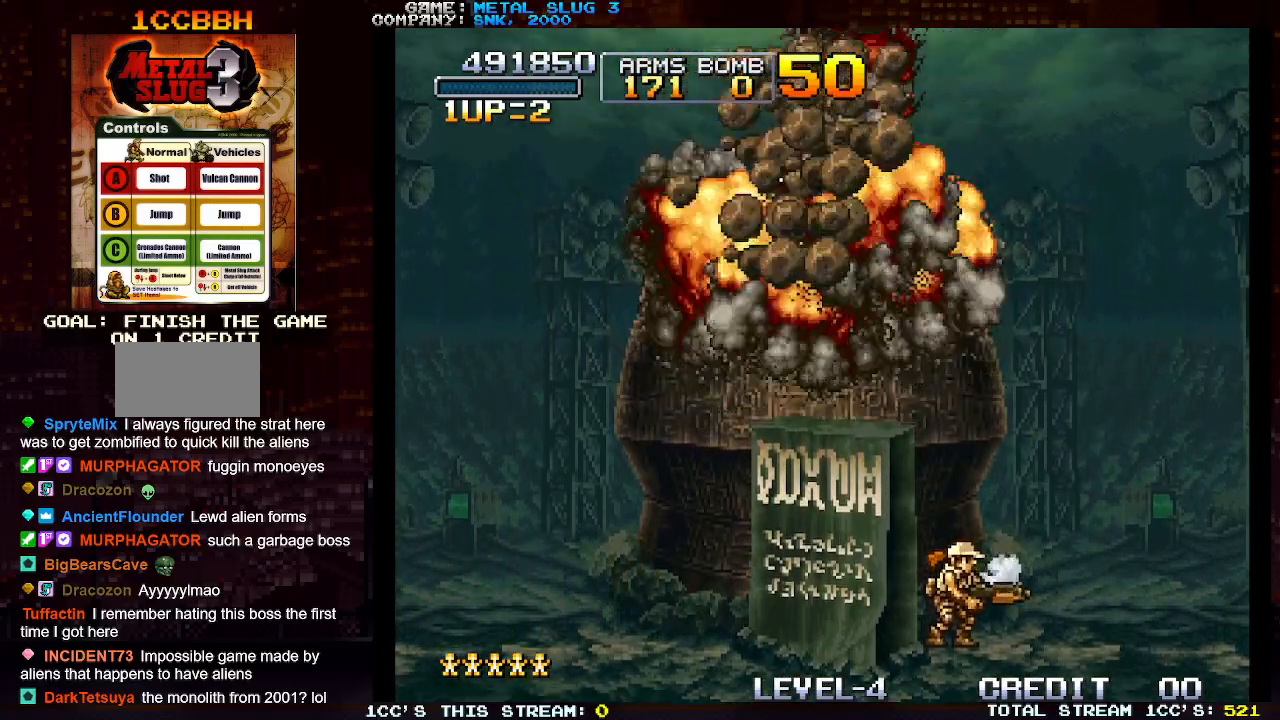
{"buttons": ["SQUARE"], "left_stick": "center", "events": []}
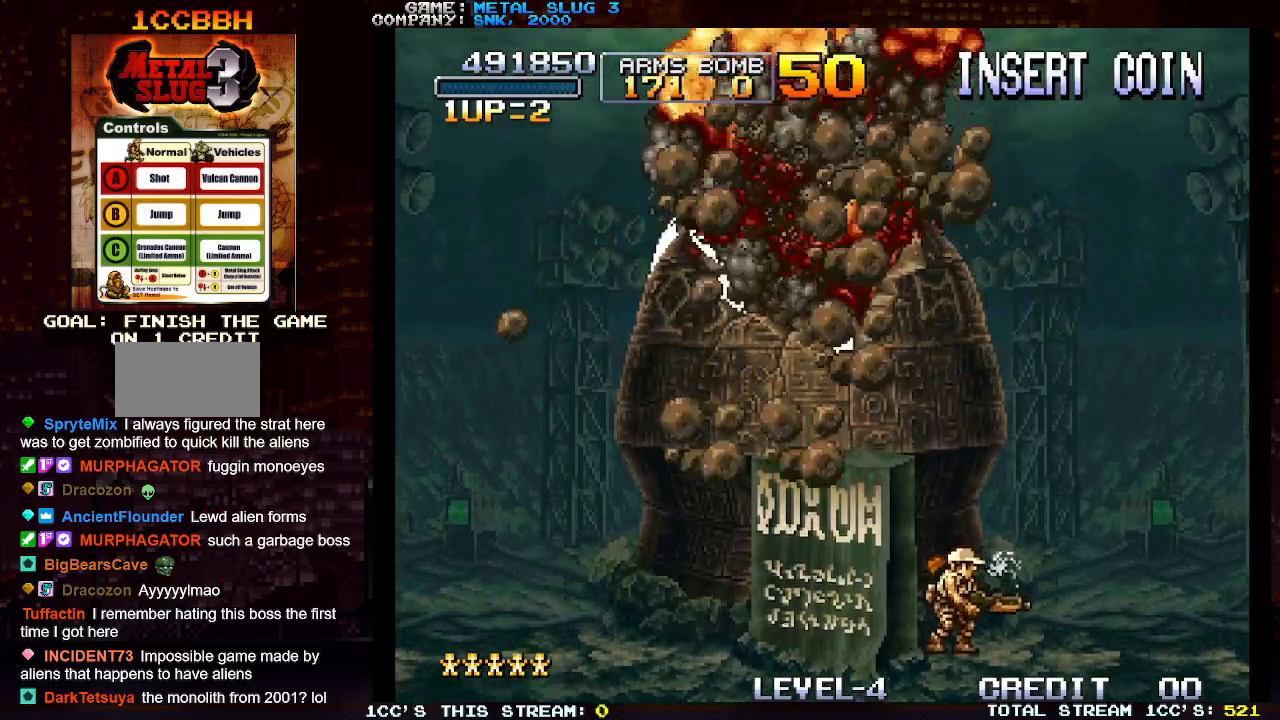
{"buttons": ["CROSS", "SQUARE"], "left_stick": "center", "events": [[33, "SQUARE", "up"], [467, "CROSS", "down"], [467, "SQUARE", "down"]]}